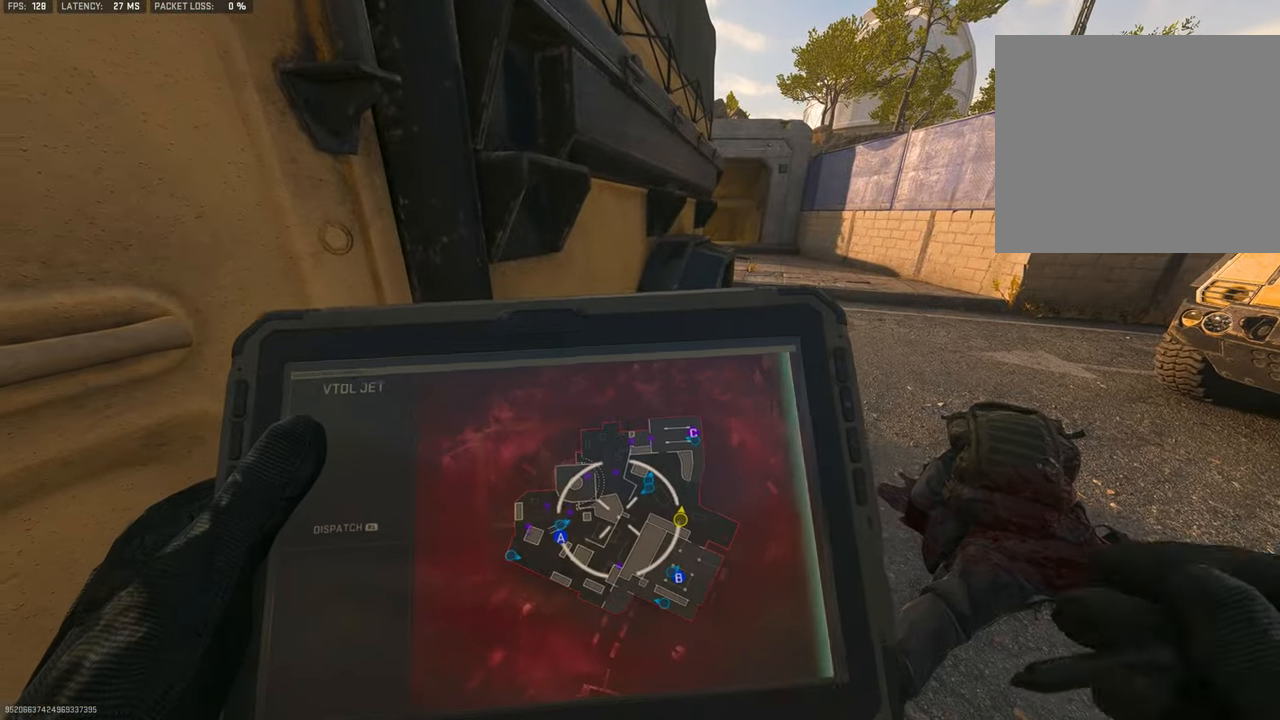
Gameplay with a controller (PlayStation layout); each line is a JSON object with the inputs held at the frame after it. "events" lists button and stick changes between this image and that frame as [ms after this image, input, new state], when the widget could be followed in between.
{"buttons": [], "left_stick": "up-left", "right_stick": "center", "events": [[283, "left_stick", "up-left"]]}
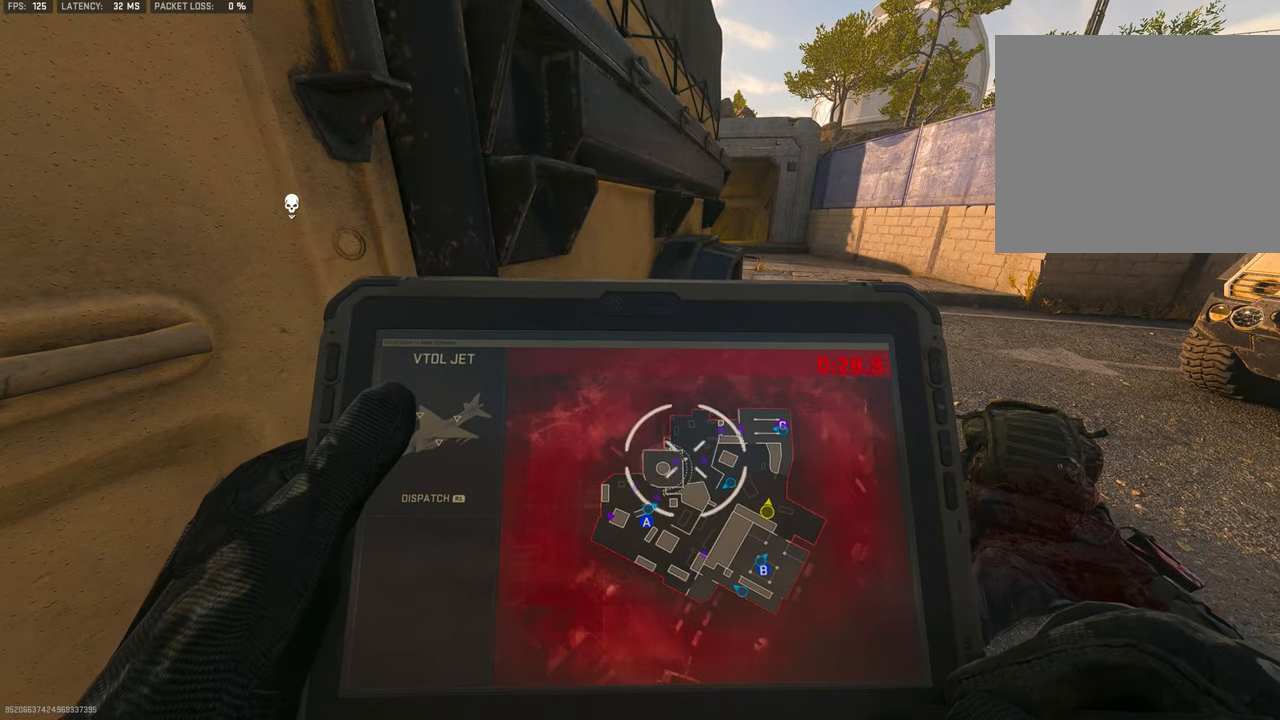
{"buttons": ["CROSS"], "left_stick": "center", "right_stick": "center", "events": [[83, "left_stick", "up-right"], [416, "CROSS", "down"], [483, "left_stick", "center"]]}
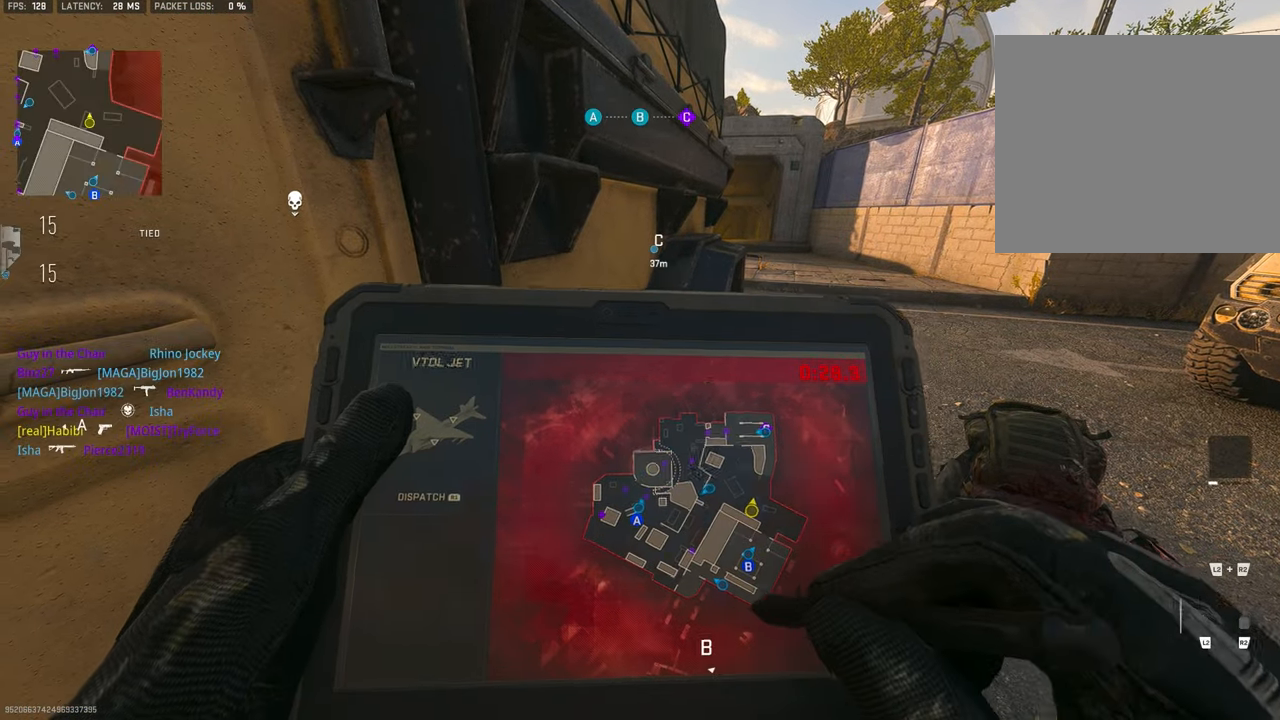
{"buttons": [], "left_stick": "right", "right_stick": "center", "events": [[83, "CROSS", "up"], [383, "left_stick", "right"]]}
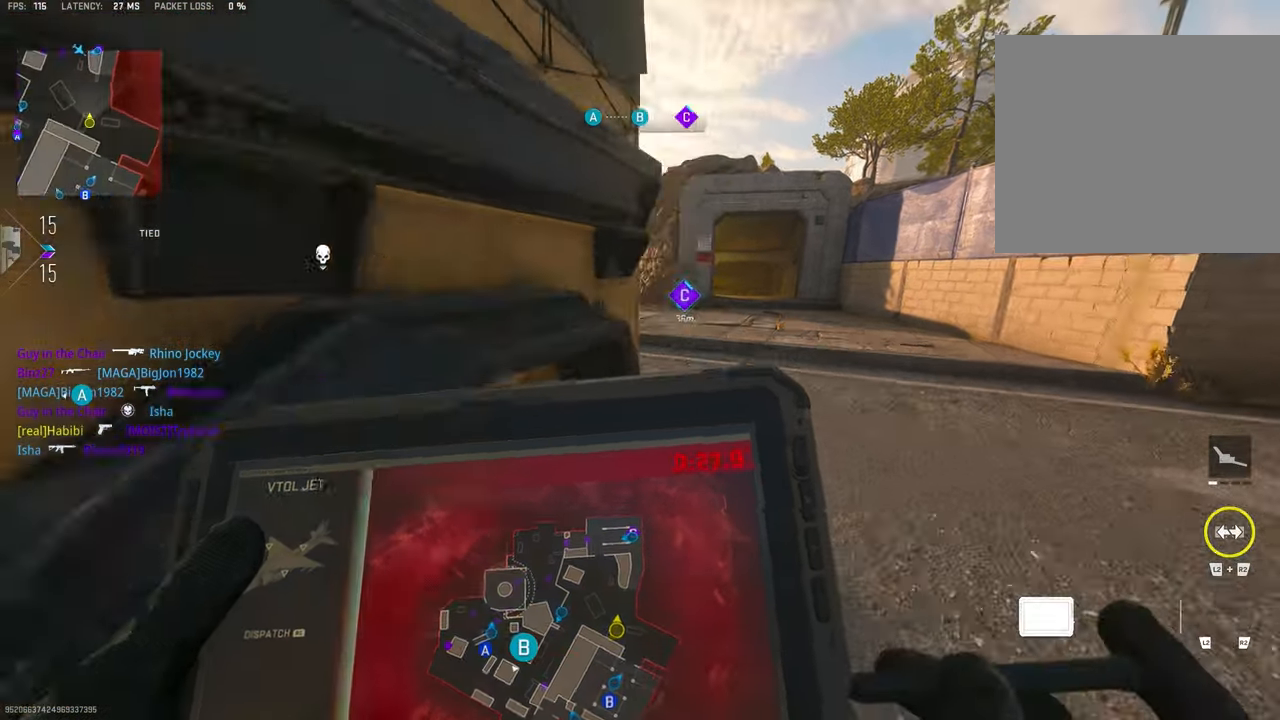
{"buttons": [], "left_stick": "up", "right_stick": "down-right", "events": [[16, "left_stick", "up-right"], [16, "right_stick", "up"], [216, "L3", "down"], [216, "left_stick", "up"], [216, "right_stick", "center"], [283, "L3", "up"], [450, "right_stick", "down-right"]]}
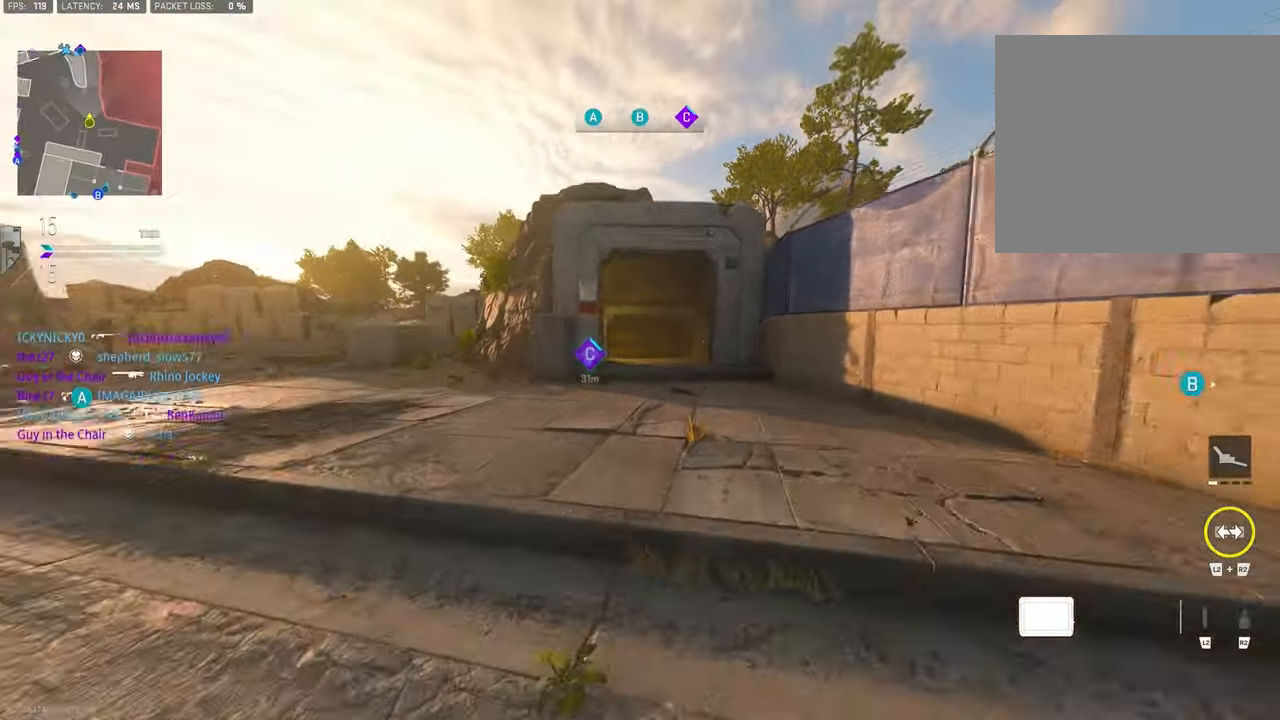
{"buttons": ["L3"], "left_stick": "up", "right_stick": "center", "events": [[117, "right_stick", "center"], [200, "right_stick", "down"], [417, "right_stick", "center"], [483, "L3", "down"]]}
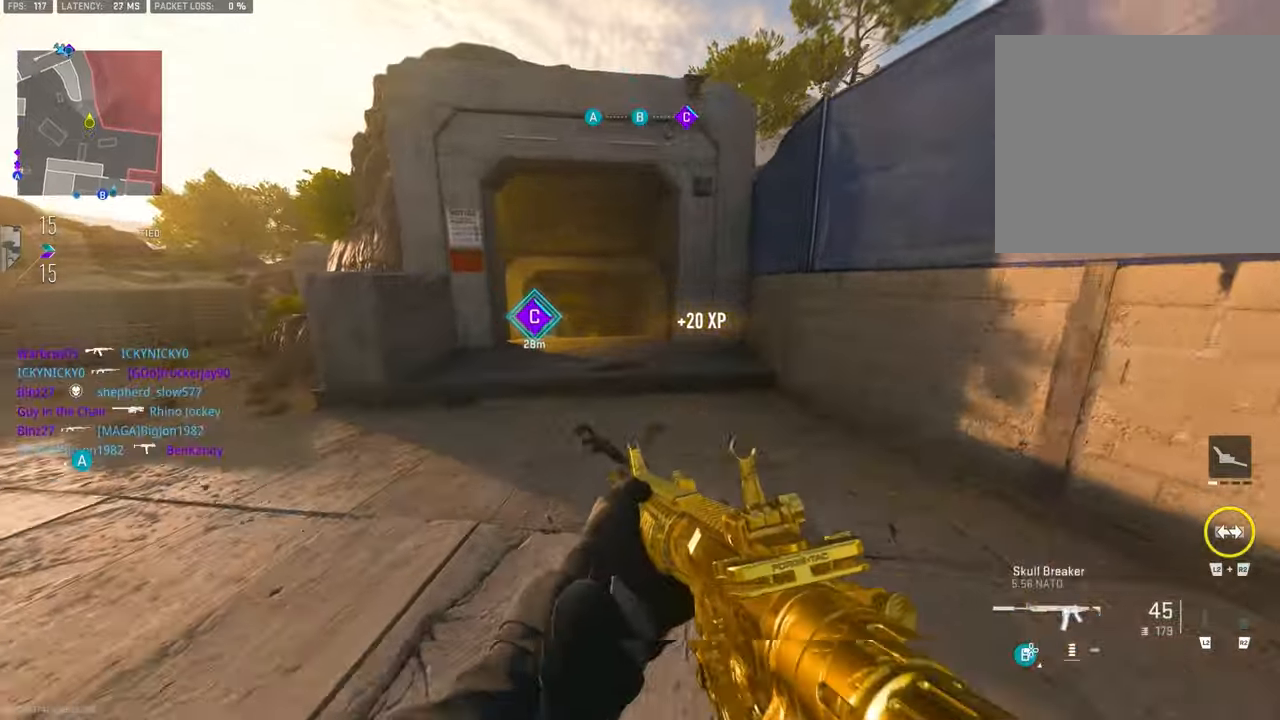
{"buttons": [], "left_stick": "up", "right_stick": "left", "events": [[117, "L3", "up"], [117, "TRIANGLE", "down"], [150, "TRIANGLE", "up"], [217, "TRIANGLE", "down"], [317, "TRIANGLE", "up"], [383, "L3", "down"], [417, "right_stick", "left"], [483, "L3", "up"]]}
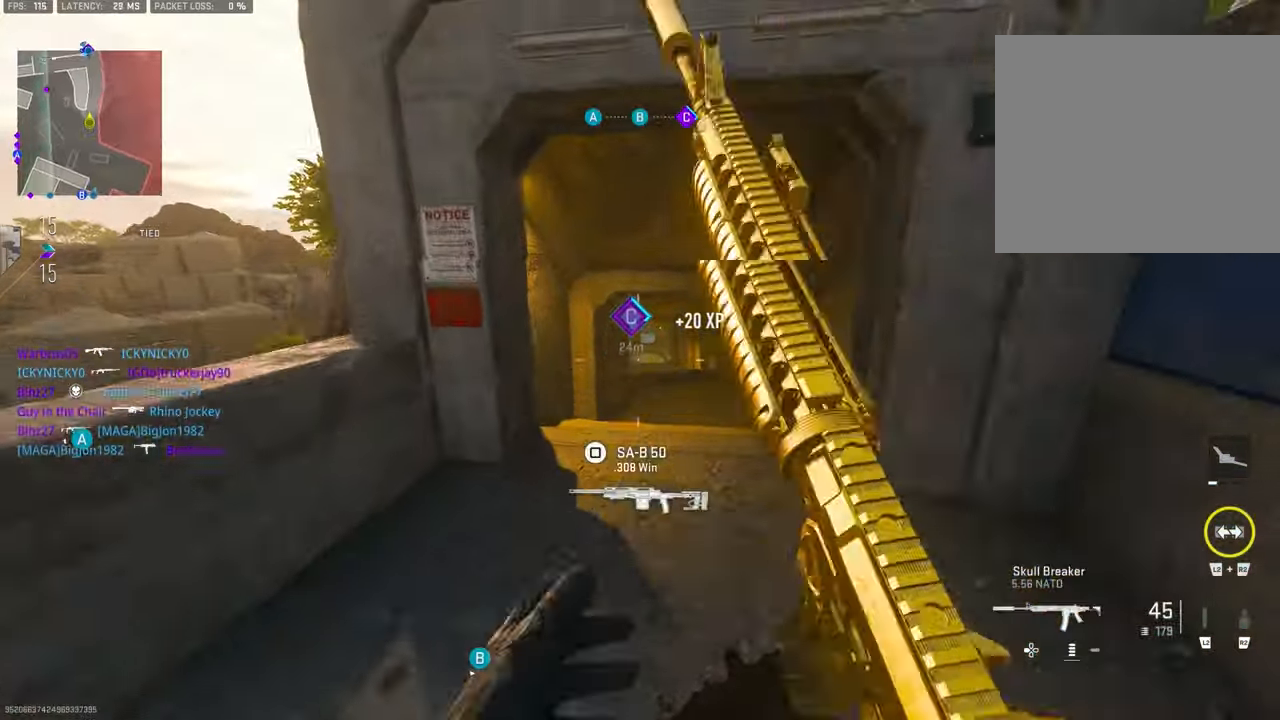
{"buttons": [], "left_stick": "up", "right_stick": "center", "events": [[17, "right_stick", "center"], [150, "CROSS", "down"], [283, "CROSS", "up"]]}
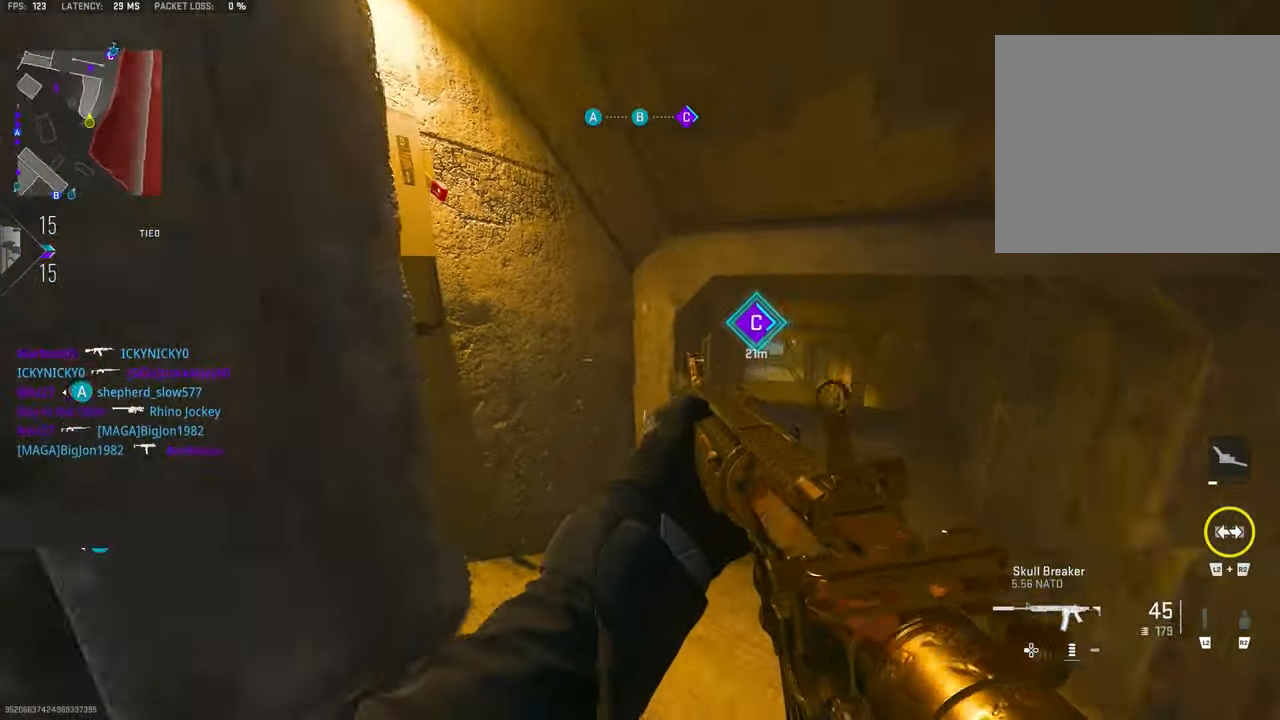
{"buttons": [], "left_stick": "up-left", "right_stick": "center", "events": [[150, "left_stick", "left"], [150, "right_stick", "left"], [450, "left_stick", "up-left"], [450, "right_stick", "center"]]}
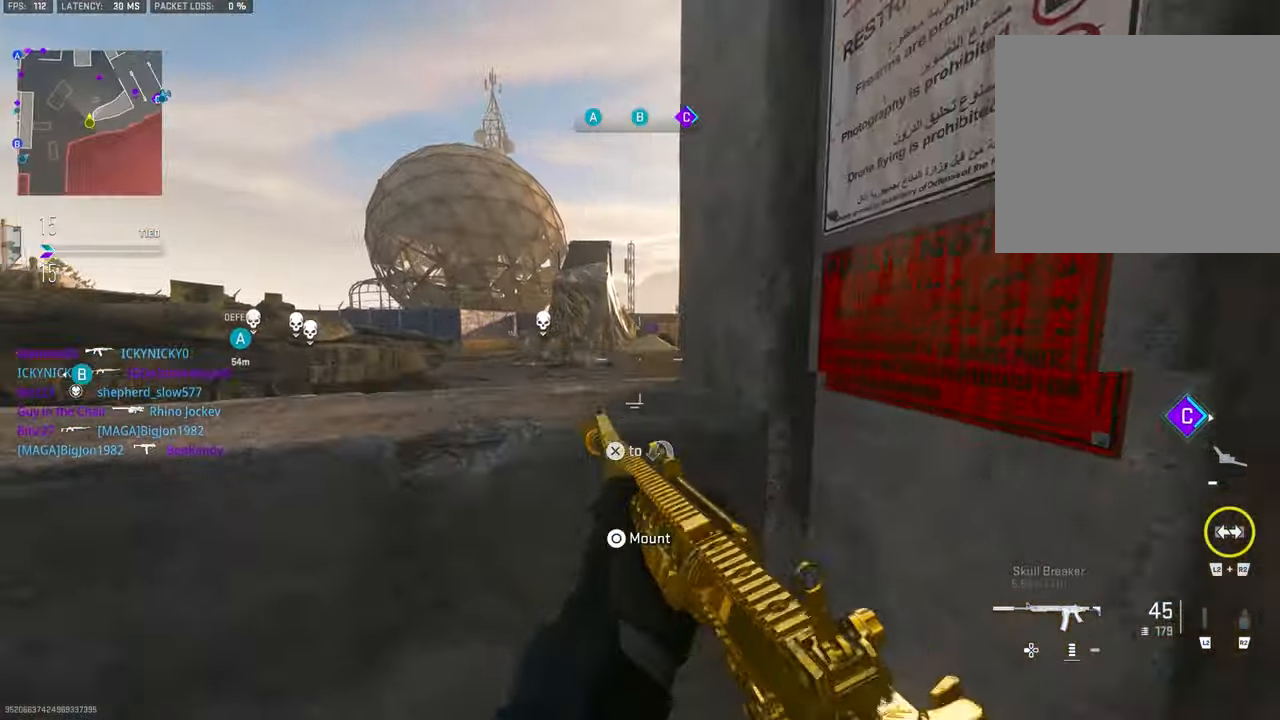
{"buttons": ["L1"], "left_stick": "left", "right_stick": "right", "events": [[50, "L3", "down"], [83, "right_stick", "right"], [117, "L3", "up"], [150, "L1", "down"], [217, "right_stick", "center"], [283, "left_stick", "left"], [383, "right_stick", "right"]]}
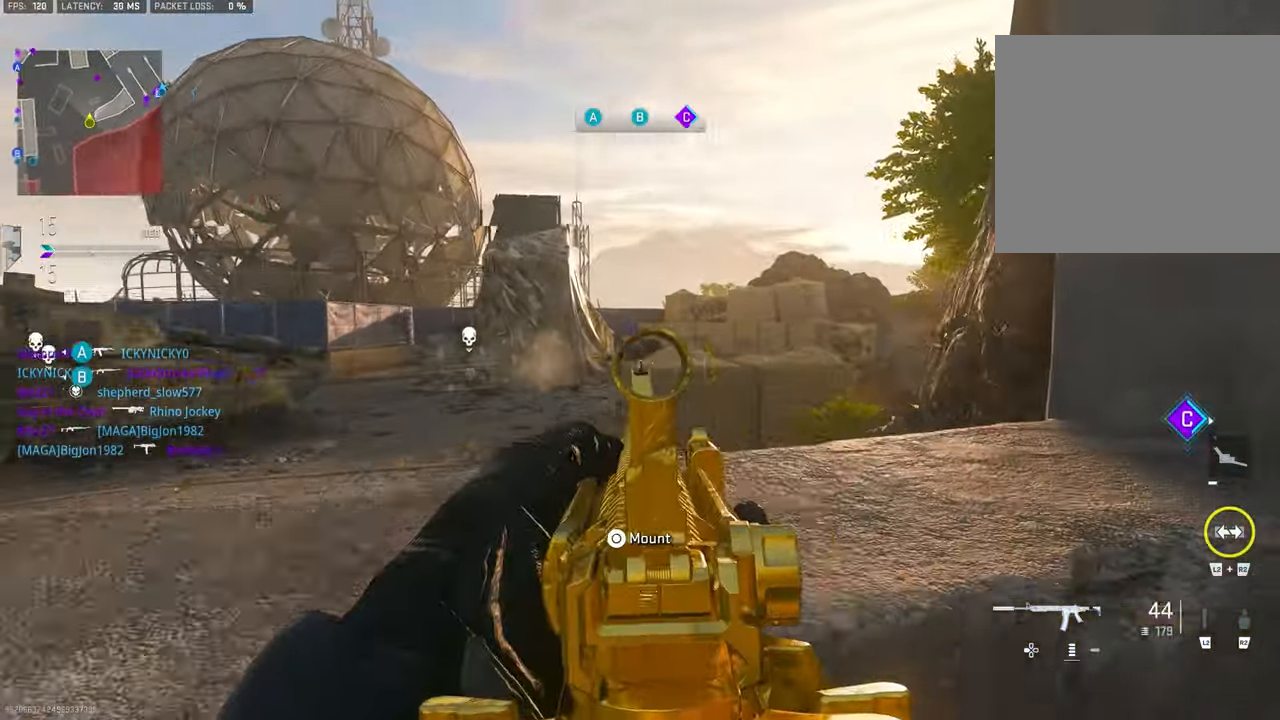
{"buttons": ["L1", "R1"], "left_stick": "up-left", "right_stick": "center", "events": [[150, "right_stick", "left"], [217, "R1", "down"], [317, "left_stick", "up-left"], [350, "right_stick", "right"], [450, "right_stick", "center"]]}
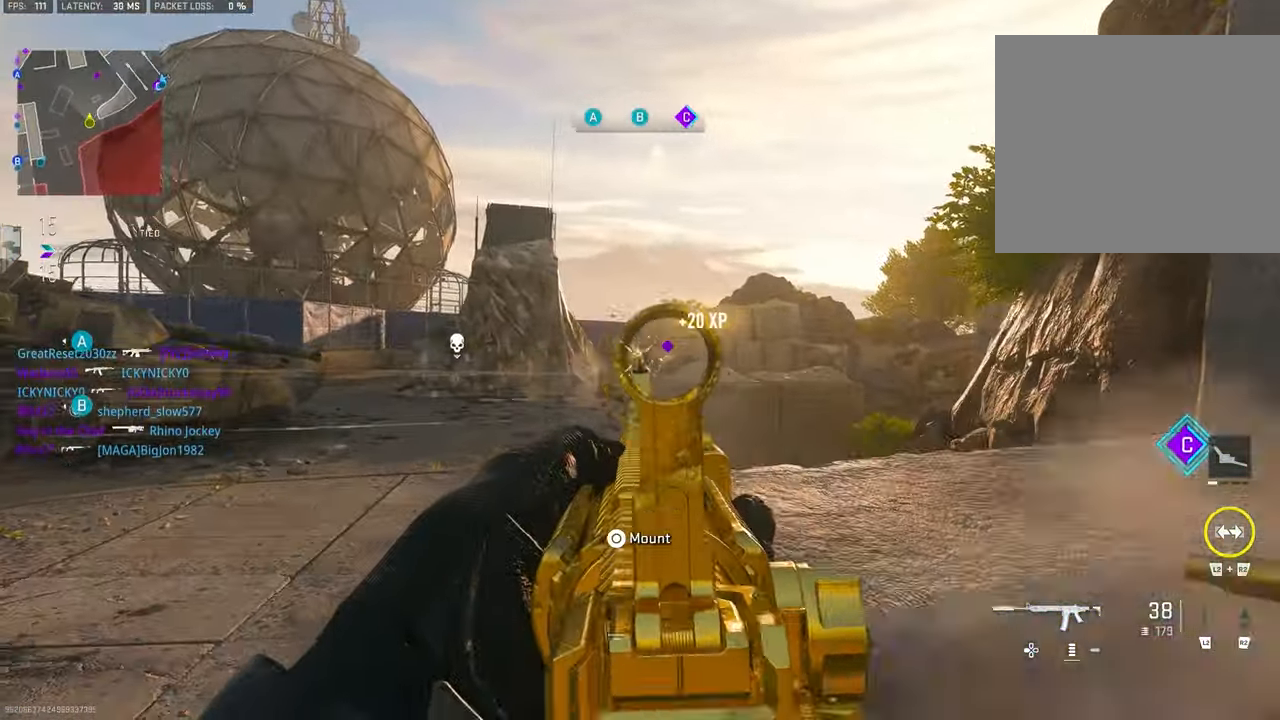
{"buttons": ["L1", "R1"], "left_stick": "up", "right_stick": "right", "events": [[117, "right_stick", "down-right"], [317, "right_stick", "right"], [383, "left_stick", "up"]]}
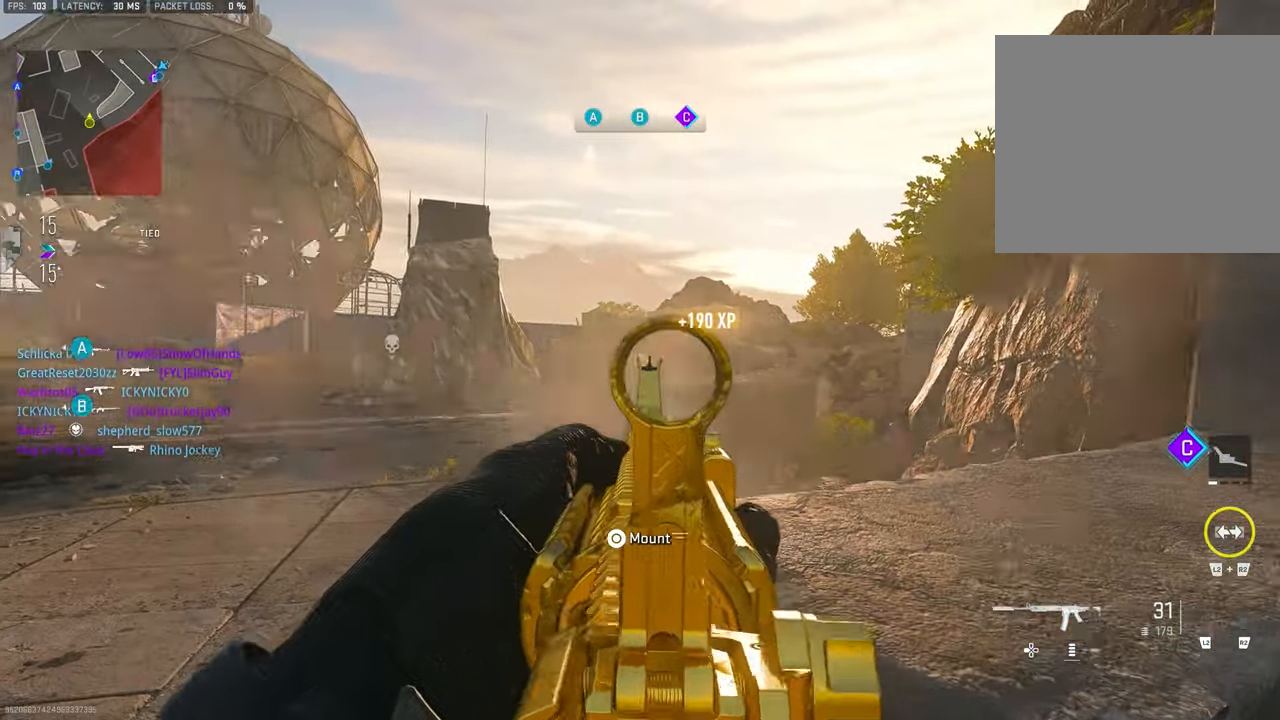
{"buttons": [], "left_stick": "up-right", "right_stick": "down-right", "events": [[17, "right_stick", "center"], [283, "left_stick", "right"], [317, "L1", "up"], [317, "right_stick", "right"], [350, "R1", "up"], [450, "left_stick", "up-right"], [483, "right_stick", "down-right"]]}
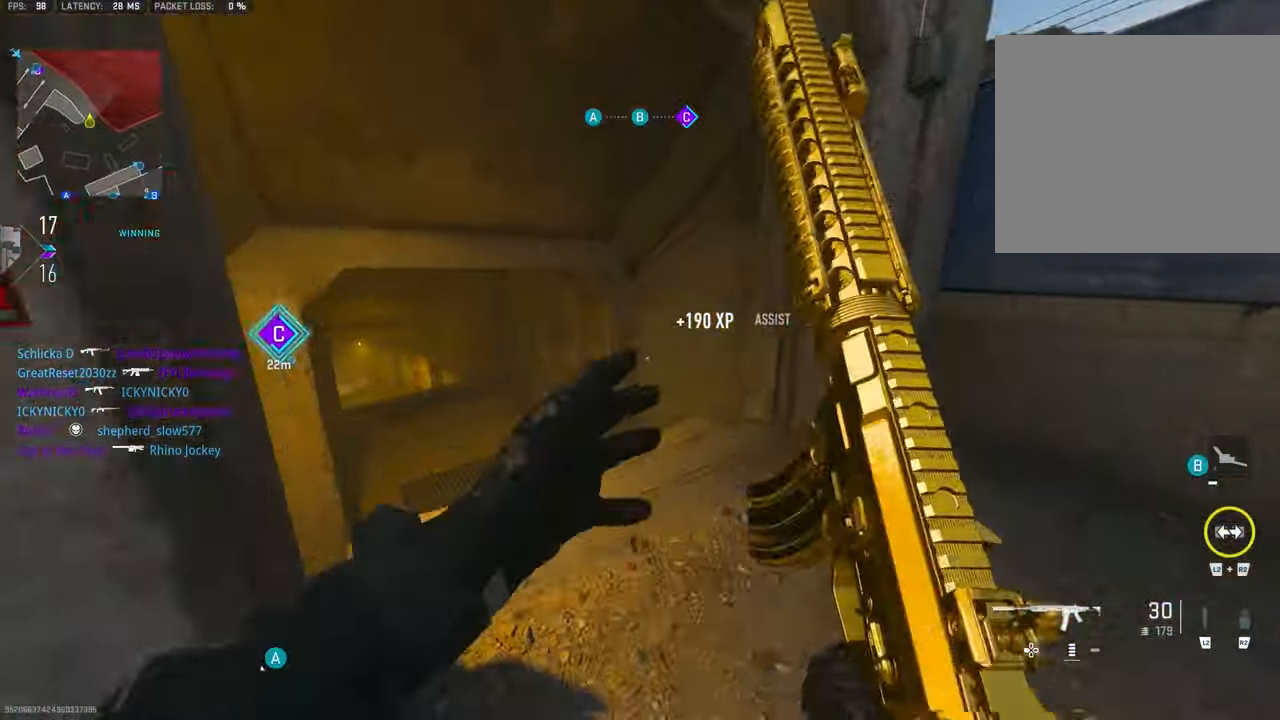
{"buttons": [], "left_stick": "up", "right_stick": "left", "events": [[50, "left_stick", "up"], [183, "right_stick", "center"], [317, "right_stick", "down-left"], [417, "right_stick", "left"]]}
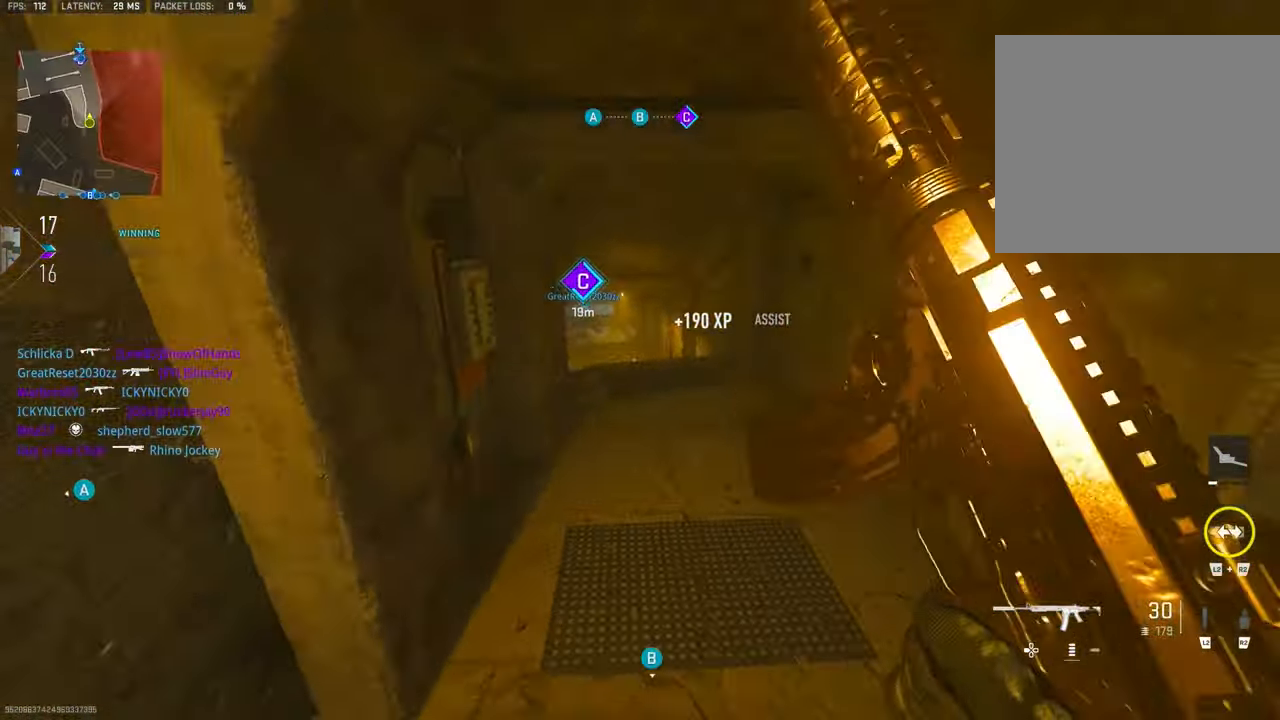
{"buttons": [], "left_stick": "up", "right_stick": "up-left", "events": [[17, "right_stick", "center"], [350, "right_stick", "up-left"]]}
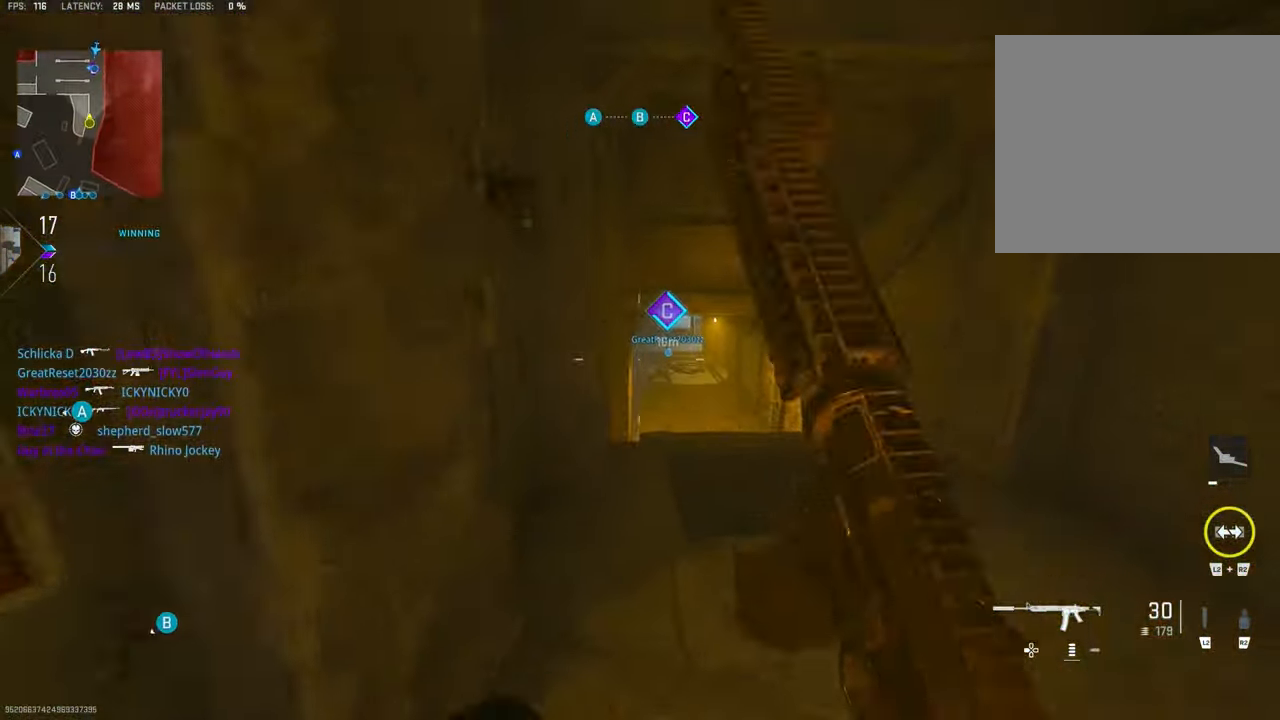
{"buttons": [], "left_stick": "center", "right_stick": "center", "events": [[150, "left_stick", "up-right"], [150, "right_stick", "center"], [184, "CROSS", "down"], [250, "SQUARE", "down"], [350, "CROSS", "up"], [350, "SQUARE", "up"], [350, "left_stick", "right"], [484, "left_stick", "center"]]}
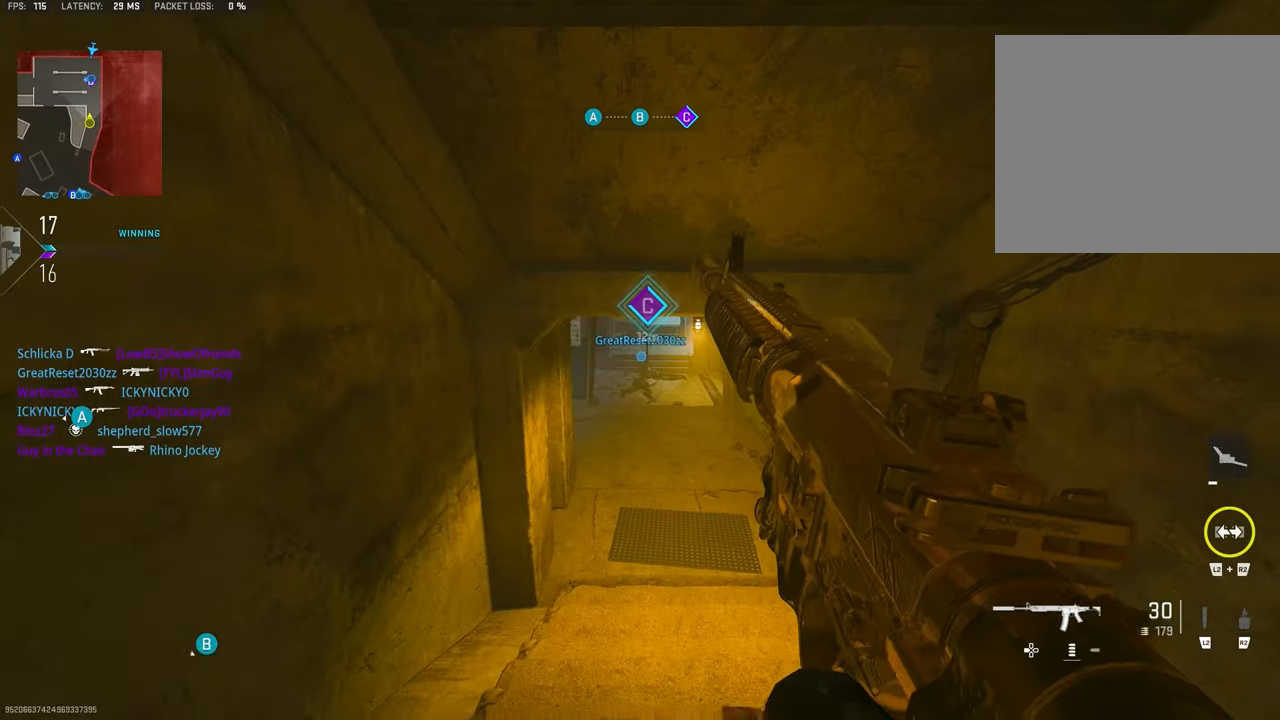
{"buttons": [], "left_stick": "up", "right_stick": "center", "events": [[117, "left_stick", "up"]]}
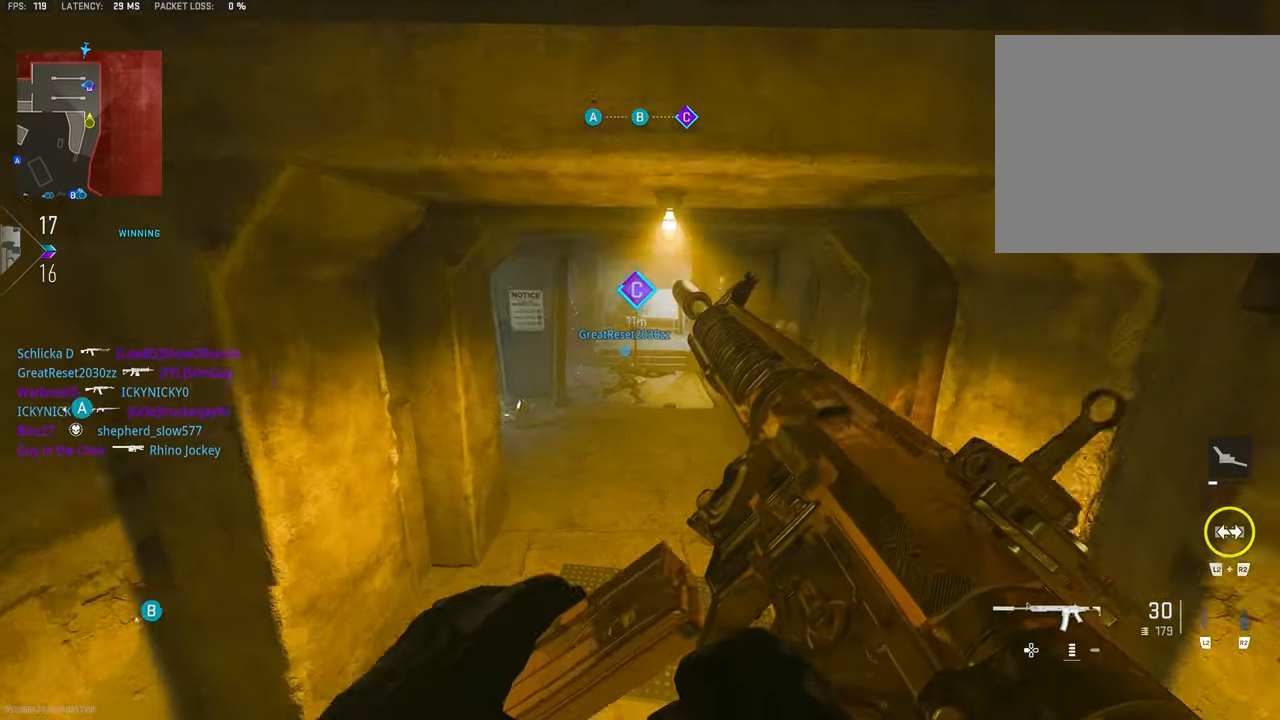
{"buttons": [], "left_stick": "up", "right_stick": "center", "events": []}
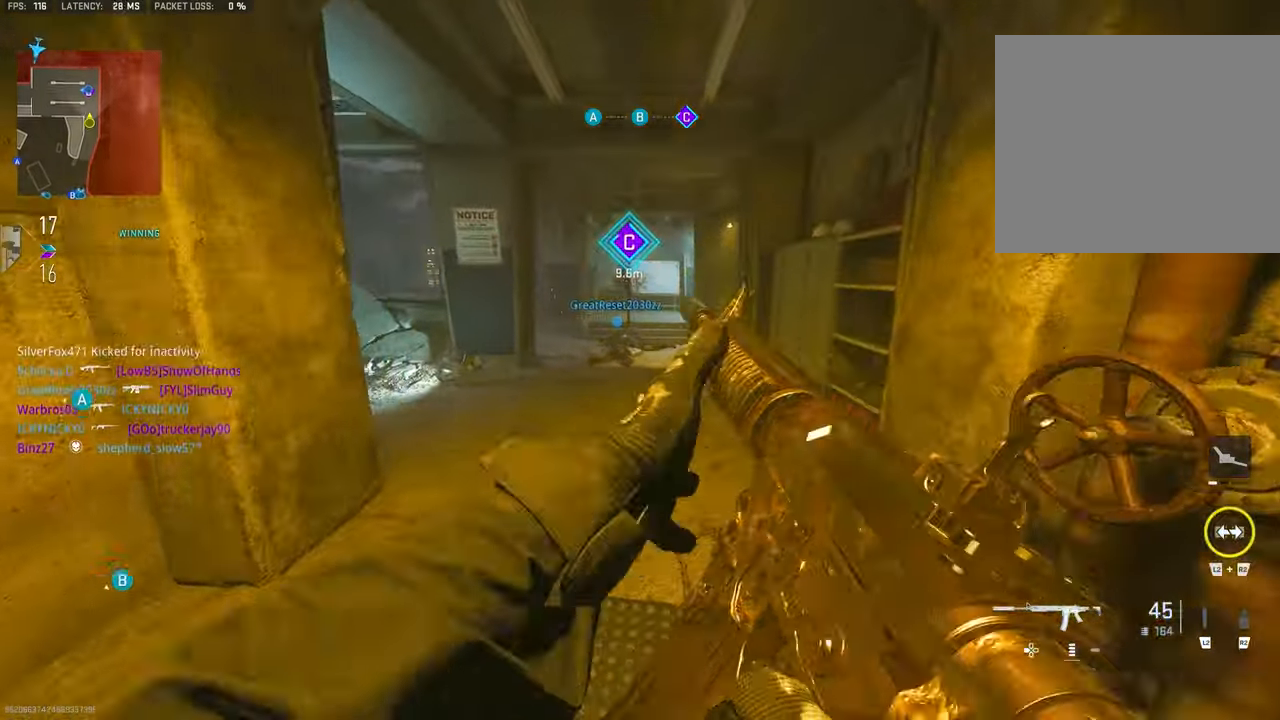
{"buttons": ["L3"], "left_stick": "up", "right_stick": "left", "events": [[450, "right_stick", "left"], [484, "L3", "down"]]}
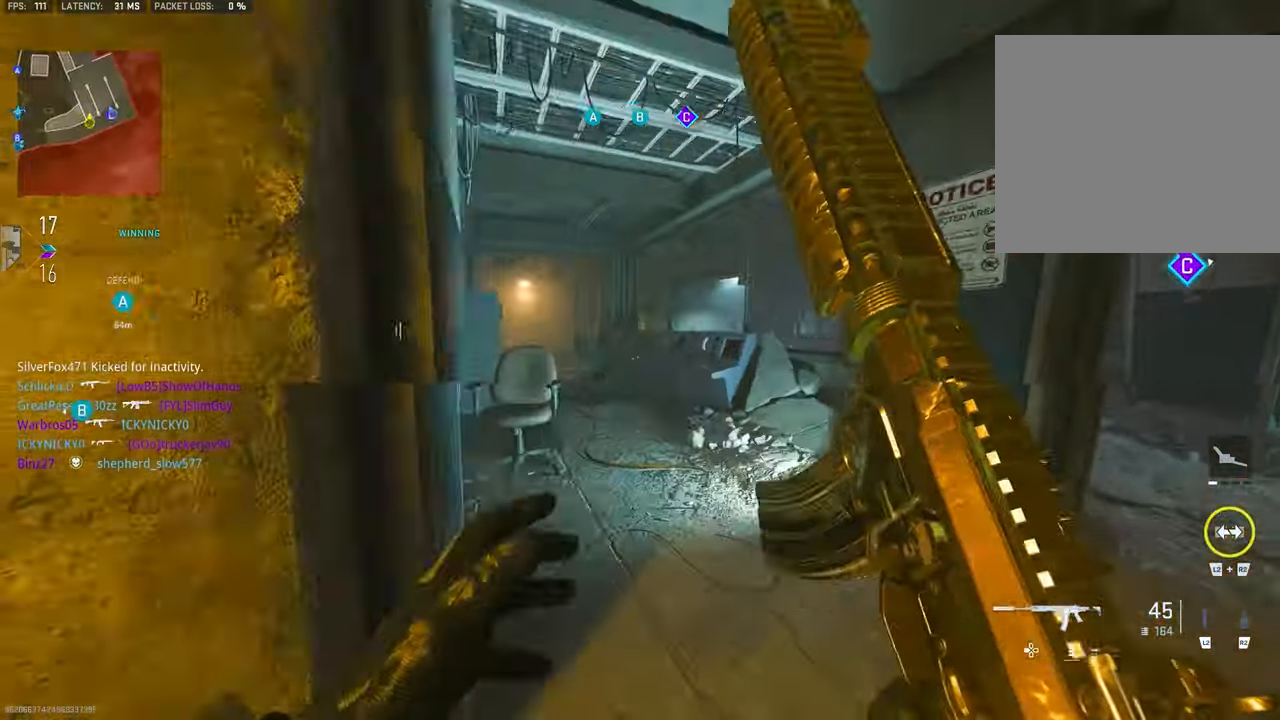
{"buttons": [], "left_stick": "up", "right_stick": "left", "events": [[117, "L3", "up"], [184, "right_stick", "center"], [384, "right_stick", "left"]]}
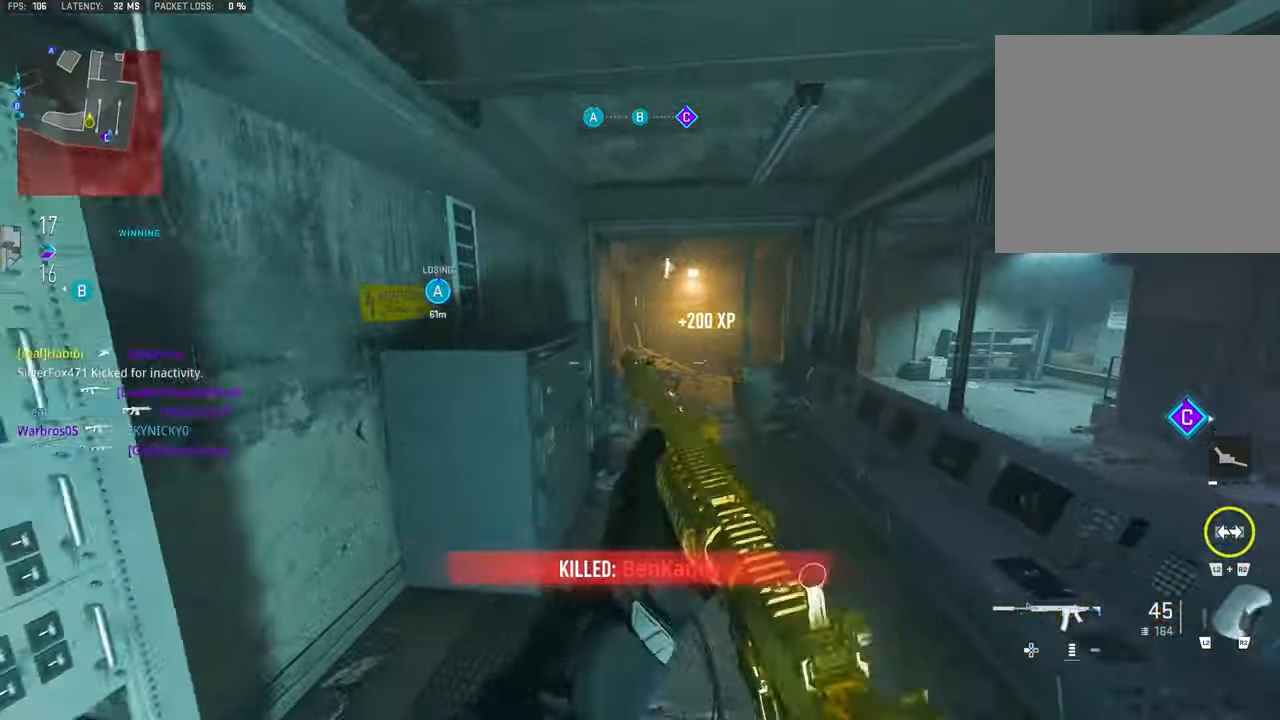
{"buttons": [], "left_stick": "up", "right_stick": "center", "events": [[50, "right_stick", "center"], [84, "CROSS", "down"], [184, "CROSS", "up"], [184, "left_stick", "up-right"], [317, "right_stick", "right"], [384, "left_stick", "up"], [384, "right_stick", "center"]]}
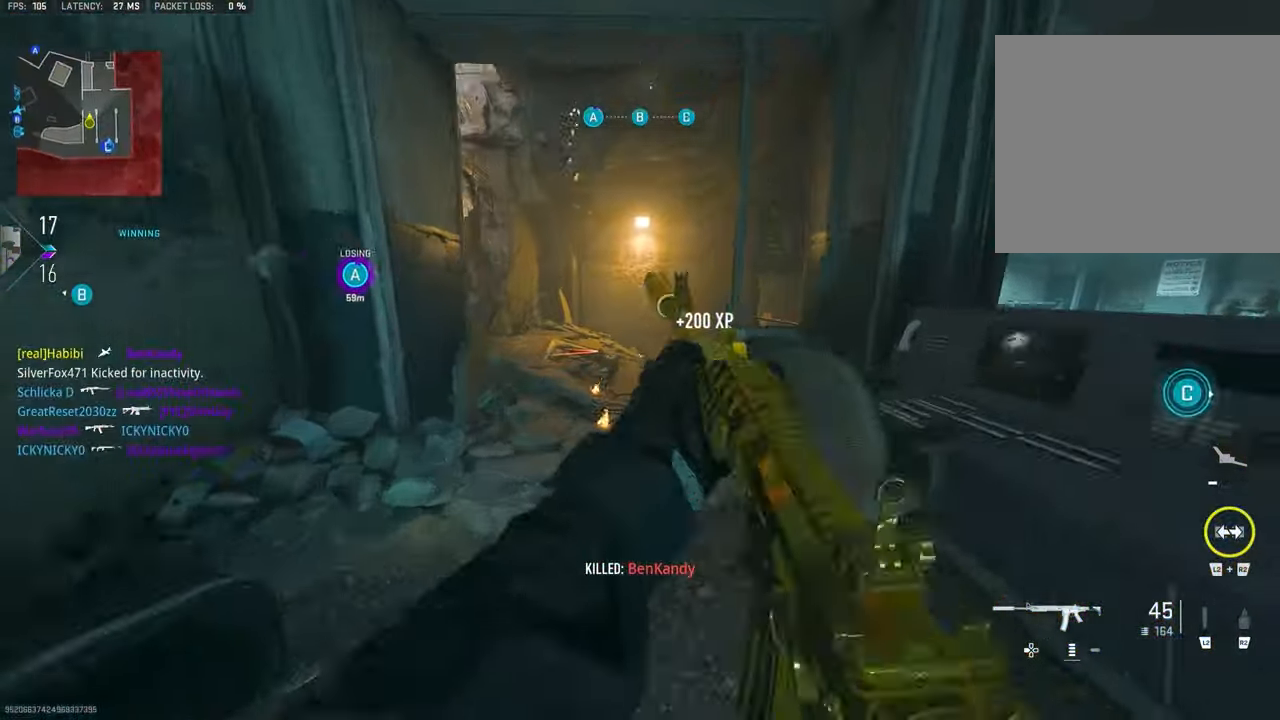
{"buttons": [], "left_stick": "up", "right_stick": "center", "events": [[150, "L3", "down"], [250, "TRIANGLE", "down"], [284, "L3", "up"], [317, "TRIANGLE", "up"], [384, "TRIANGLE", "down"], [417, "TRIANGLE", "up"]]}
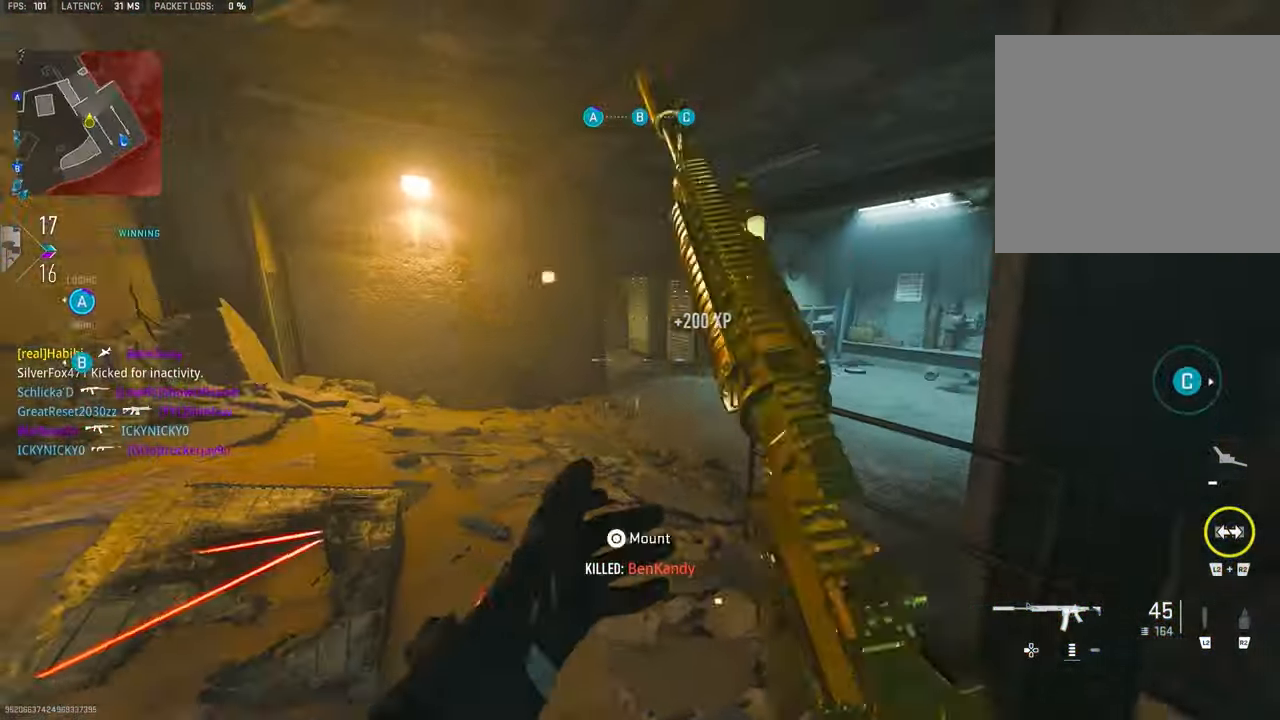
{"buttons": [], "left_stick": "up-left", "right_stick": "left", "events": [[84, "left_stick", "up-left"], [117, "right_stick", "right"], [184, "L1", "down"], [184, "left_stick", "left"], [250, "L1", "up"], [284, "right_stick", "center"], [384, "left_stick", "up-left"], [384, "right_stick", "left"]]}
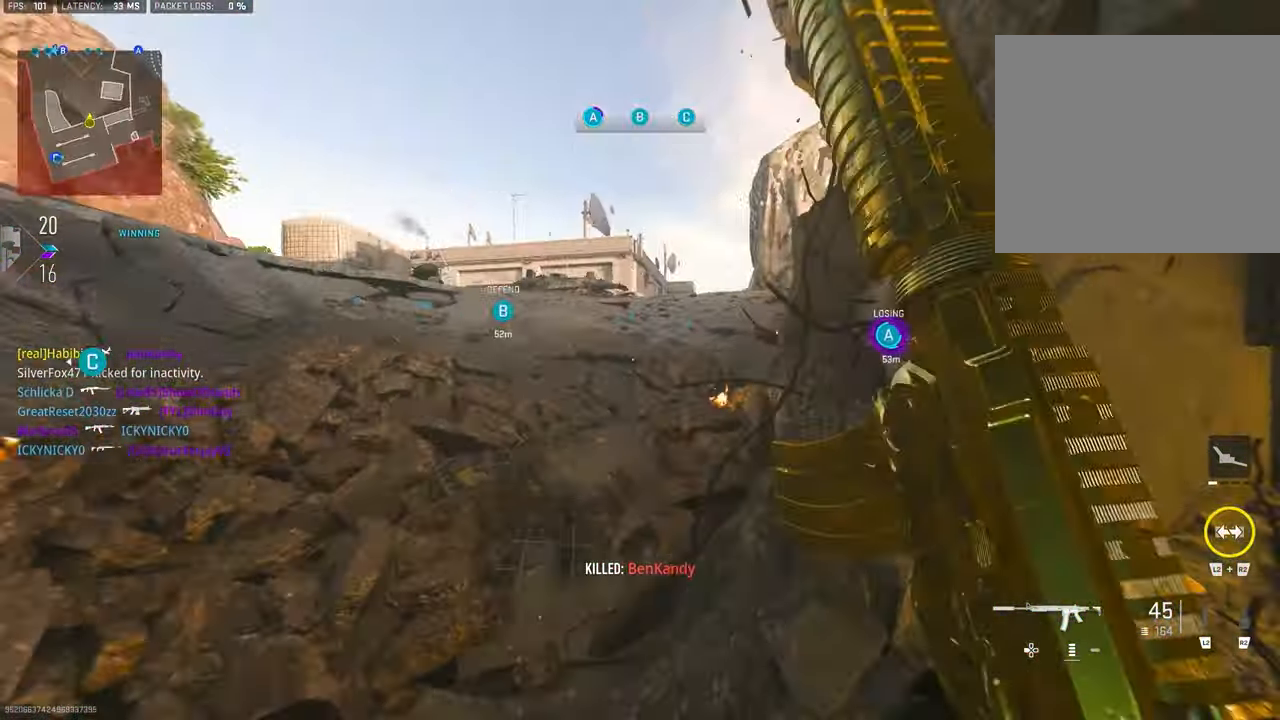
{"buttons": [], "left_stick": "up-left", "right_stick": "right", "events": [[17, "L3", "down"], [50, "right_stick", "up-left"], [117, "L3", "up"], [184, "right_stick", "up"], [284, "right_stick", "center"], [484, "right_stick", "right"]]}
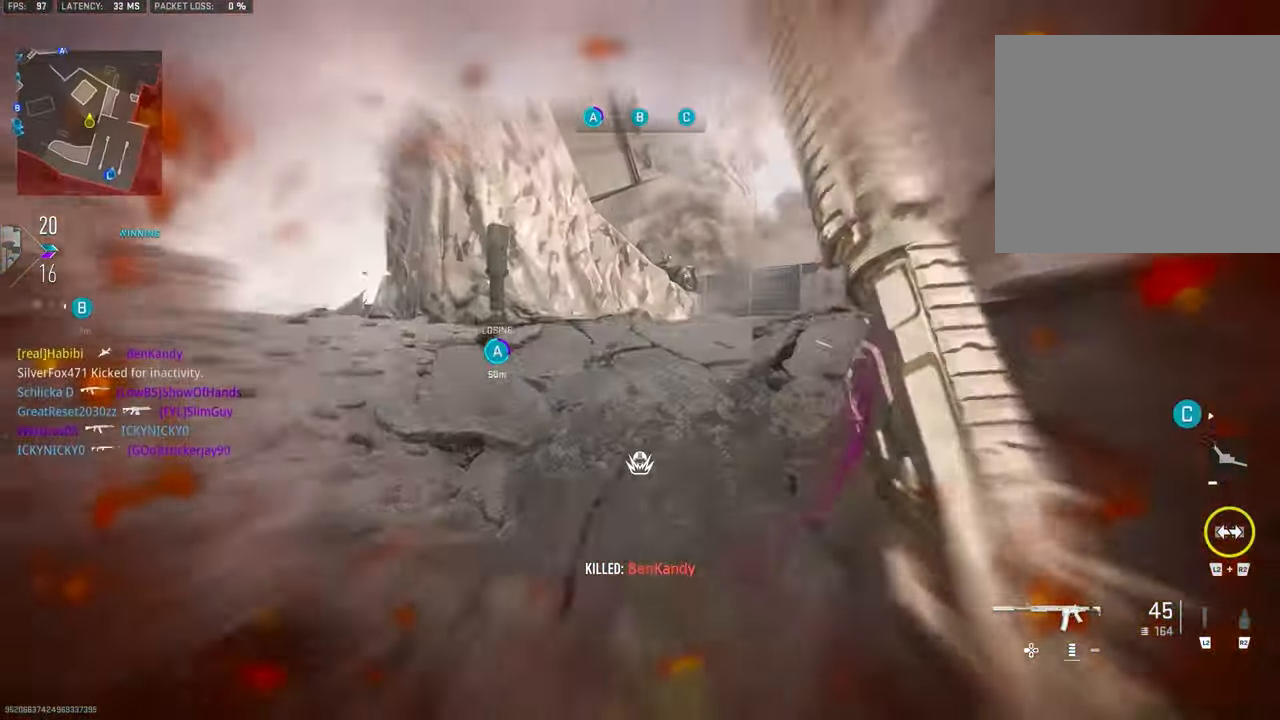
{"buttons": ["L2"], "left_stick": "up", "right_stick": "right", "events": [[17, "left_stick", "up"], [284, "right_stick", "center"], [417, "right_stick", "right"], [450, "L2", "down"]]}
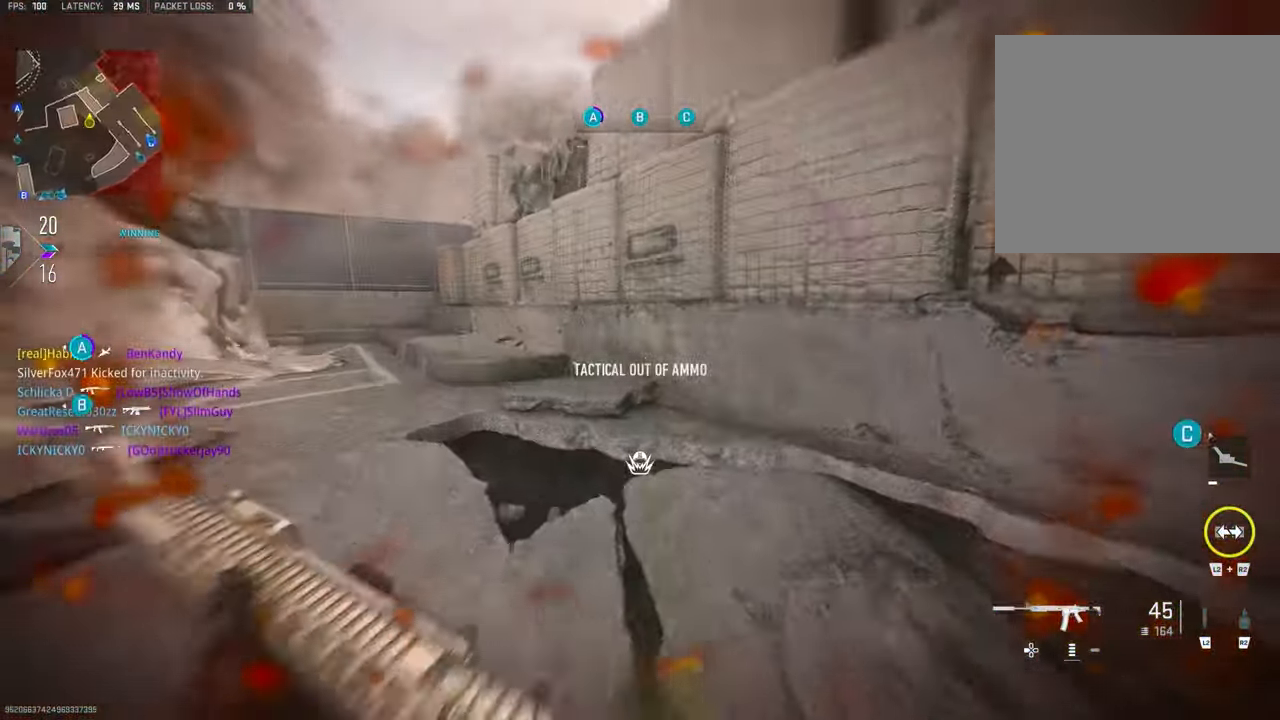
{"buttons": [], "left_stick": "up", "right_stick": "left", "events": [[117, "L2", "up"], [117, "L3", "down"], [233, "right_stick", "down"], [250, "L3", "up"], [350, "right_stick", "down-left"], [450, "right_stick", "left"]]}
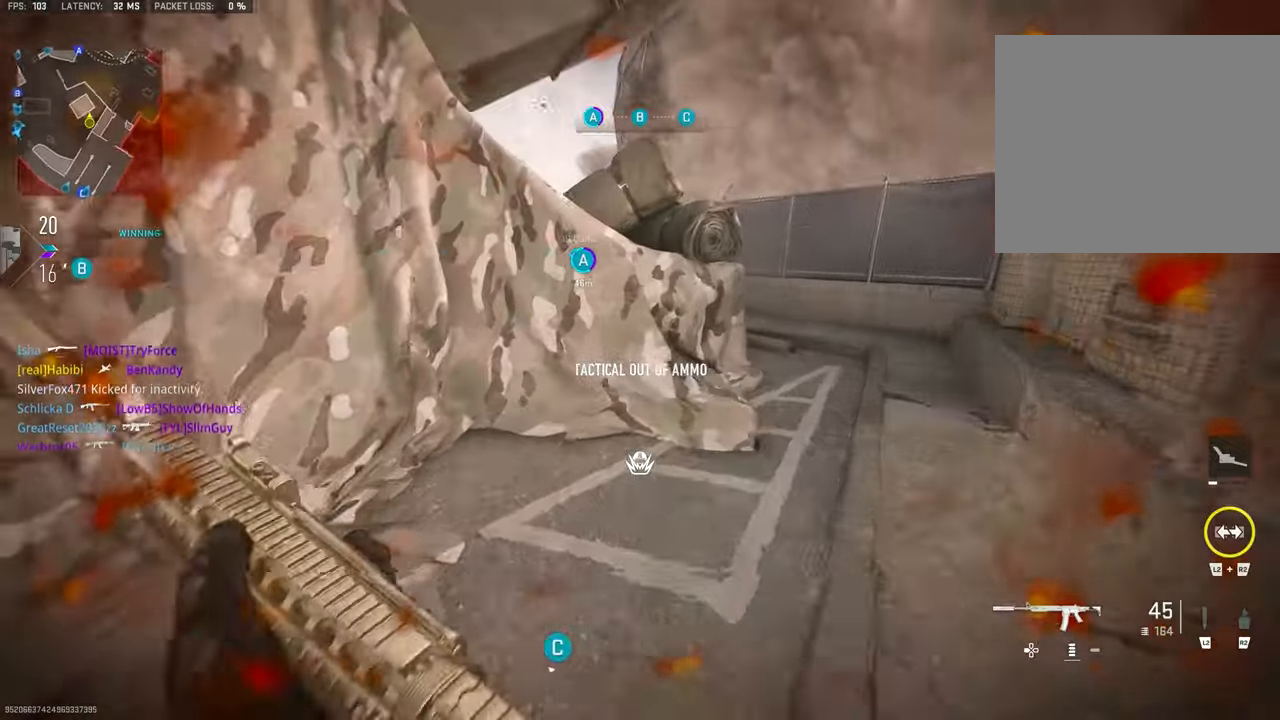
{"buttons": [], "left_stick": "up-right", "right_stick": "center", "events": [[83, "R3", "down"], [250, "right_stick", "center"], [283, "left_stick", "up-right"], [416, "R3", "up"]]}
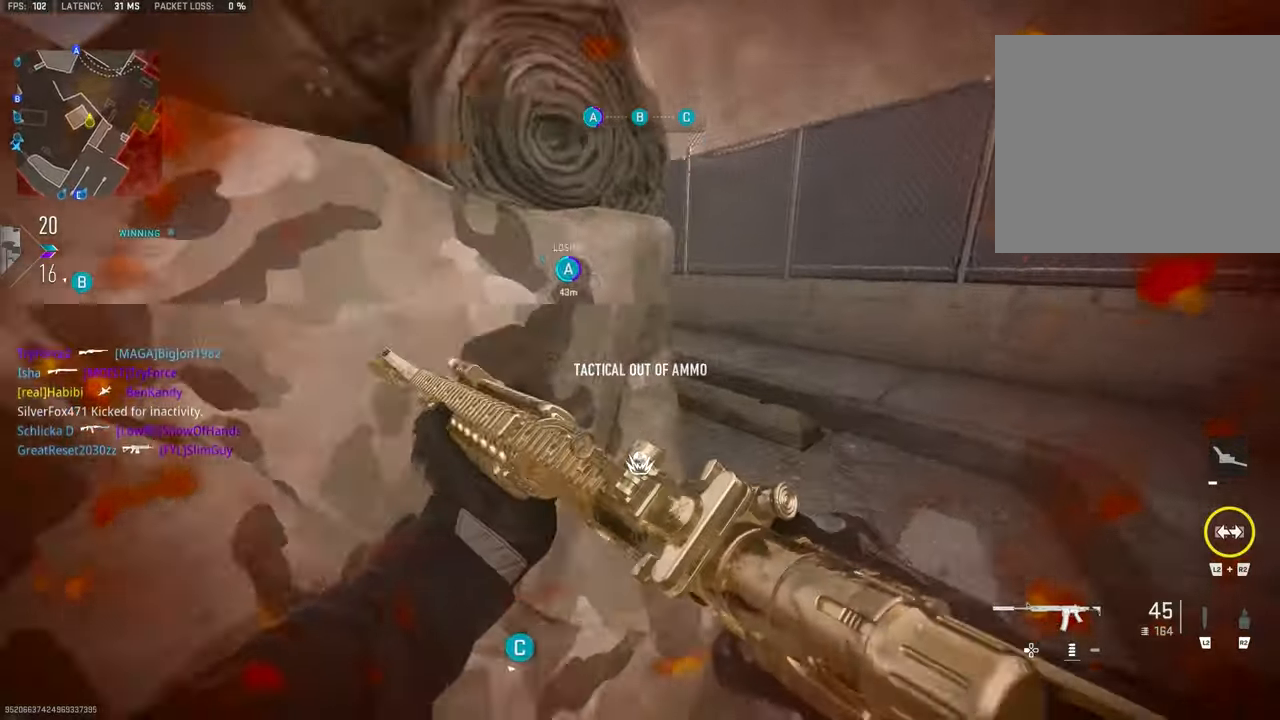
{"buttons": [], "left_stick": "up-right", "right_stick": "center", "events": []}
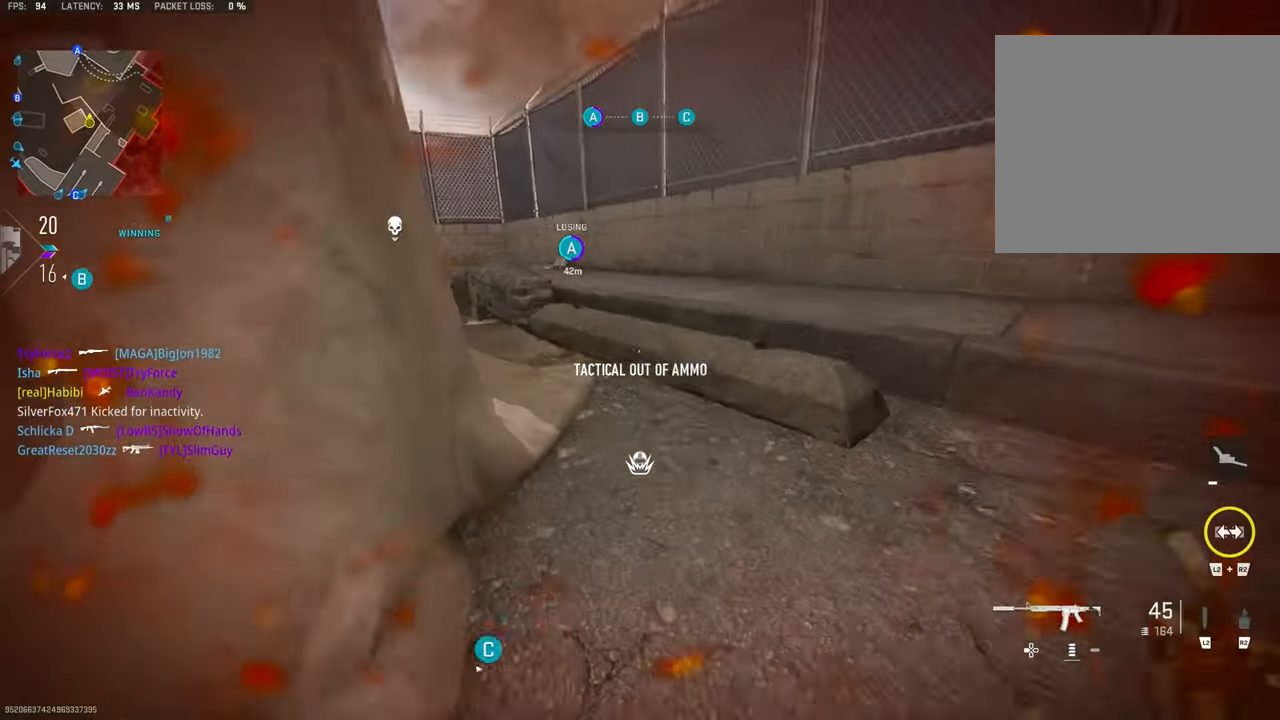
{"buttons": [], "left_stick": "up-right", "right_stick": "center", "events": [[116, "CROSS", "down"], [216, "CROSS", "up"], [216, "L3", "down"], [216, "left_stick", "up"], [383, "L3", "up"], [500, "left_stick", "up-right"]]}
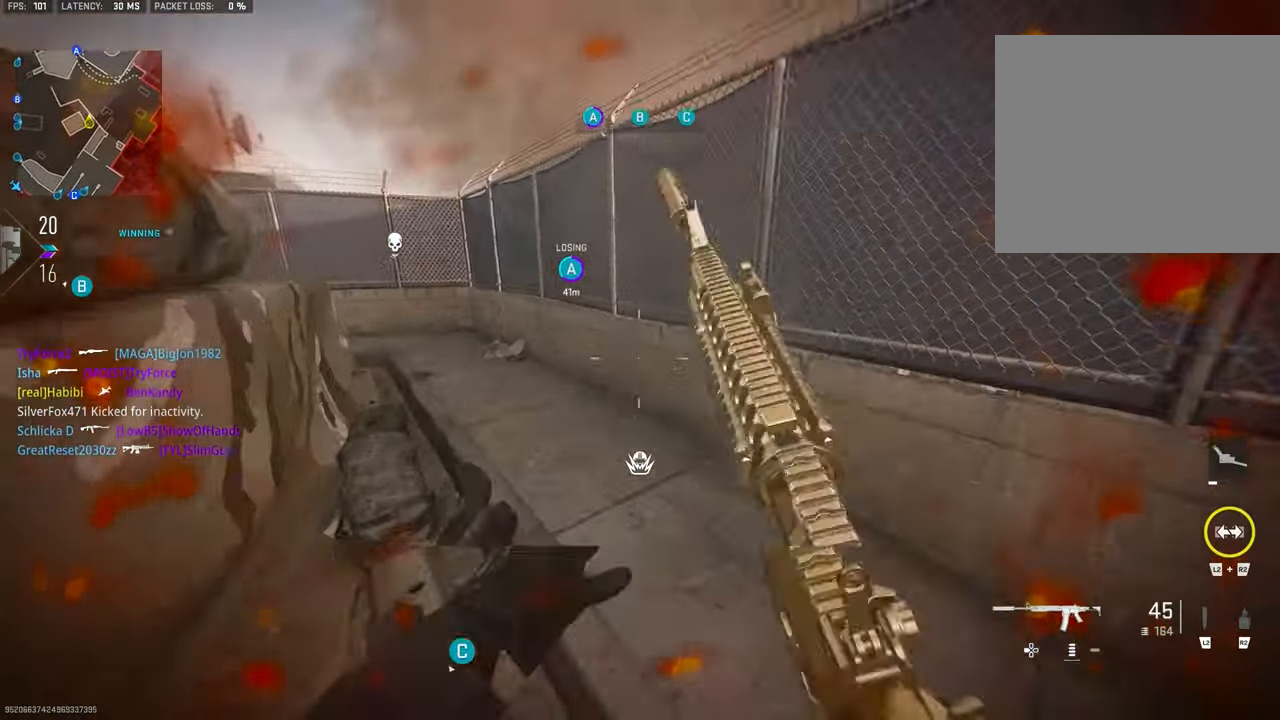
{"buttons": [], "left_stick": "up", "right_stick": "center", "events": [[283, "right_stick", "left"], [316, "left_stick", "up"], [350, "L3", "down"], [416, "L3", "up"], [483, "right_stick", "center"]]}
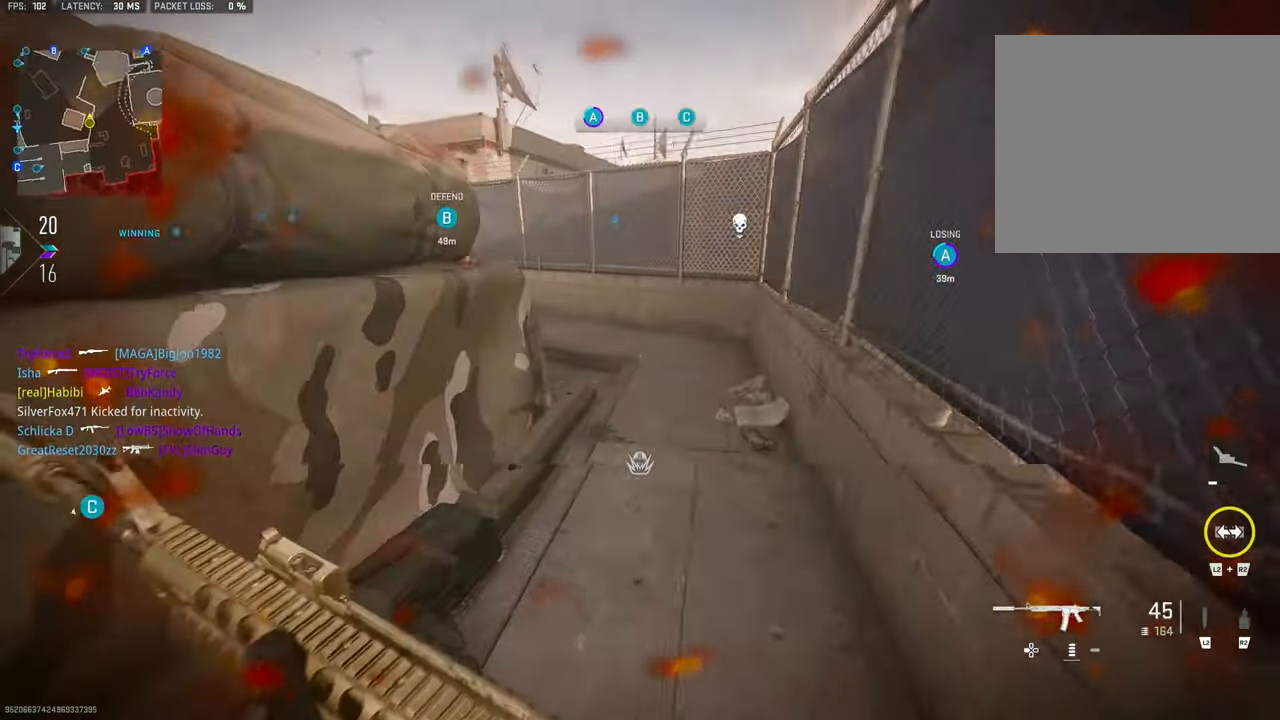
{"buttons": ["L3"], "left_stick": "up", "right_stick": "center", "events": [[216, "right_stick", "left"], [316, "L3", "down"], [350, "right_stick", "center"]]}